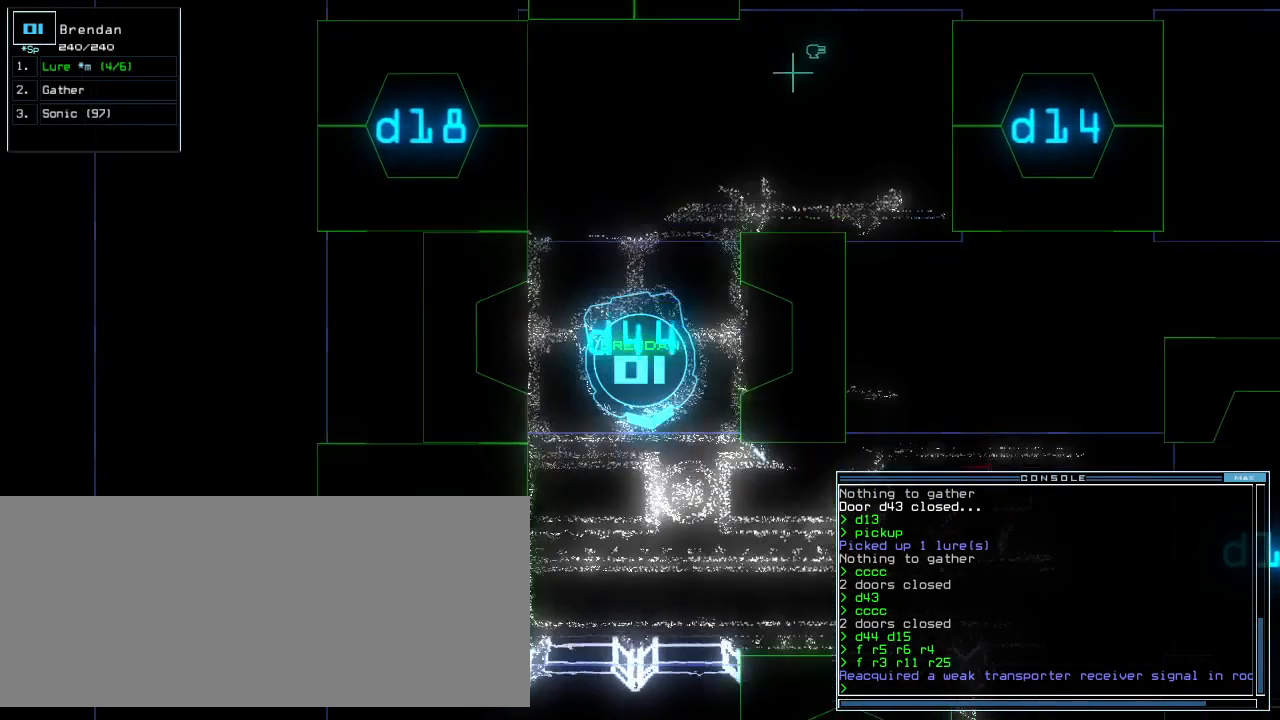
Gameplay with keyboard; each line is a JSON object with the keys held at the frame after it. "events" lists presses ("down") and releases ("up") of ".", "0", "1", "2", "3", "4", "5", "6", "7", "8", "9", "a", "b", "backspace", "c", "caps_lock", "comma", "ctrl_l", "ctrl_r", "d", "down", "e", "equals", "escape", "f", "g", "h", "i", "j", "k", "l", "left", "m", "minus", "n", "num_minus", "num_plus", "o", "p", "q", "quote", "r", "return", "right", "s", "semicolon", "shift_l", "shift_r", "space", "t", "tab", "tilde", "u", "up", "v", "w", "x", "y" and "z" between this image and that frame as [ms after this image, input, new state], when the widget could be followed in between. No other keys are recorded. Mouse input is not recorded.
{"keys": ["left", "up"], "events": [[200, "left", "down"], [240, "left", "up"], [320, "left", "down"]]}
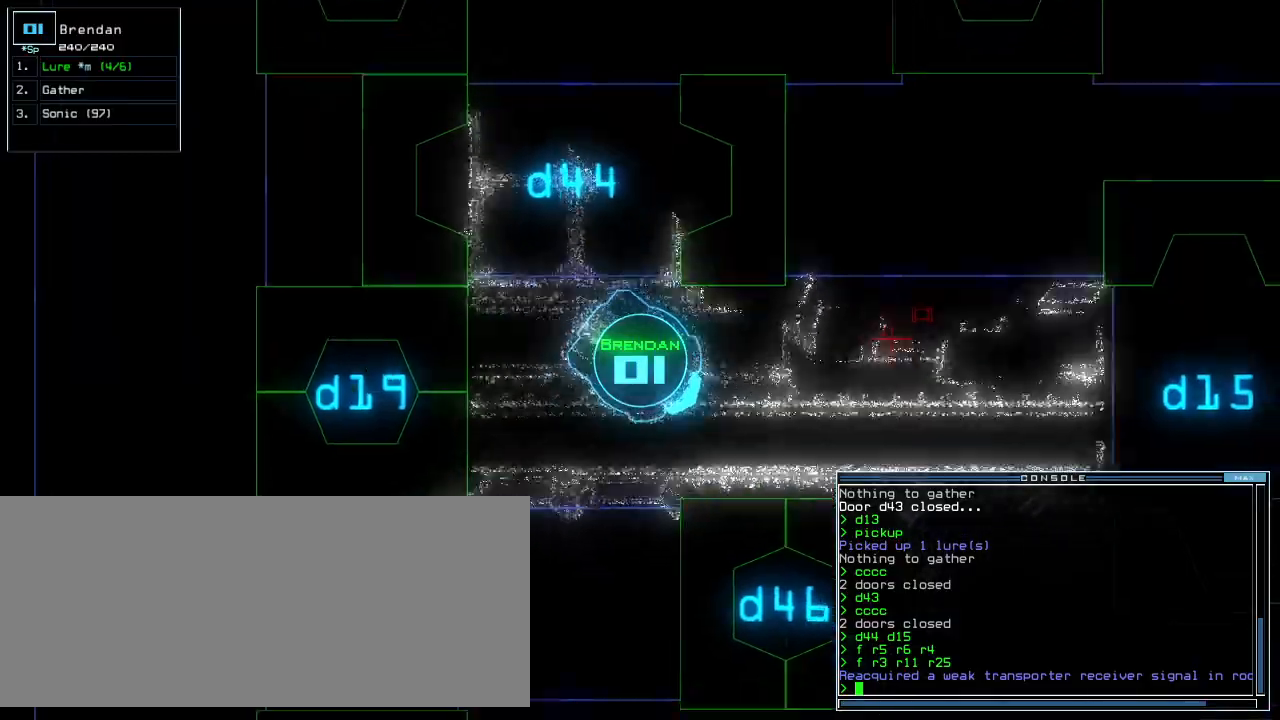
{"keys": ["up"], "events": [[20, "left", "up"], [200, "left", "down"], [360, "left", "up"]]}
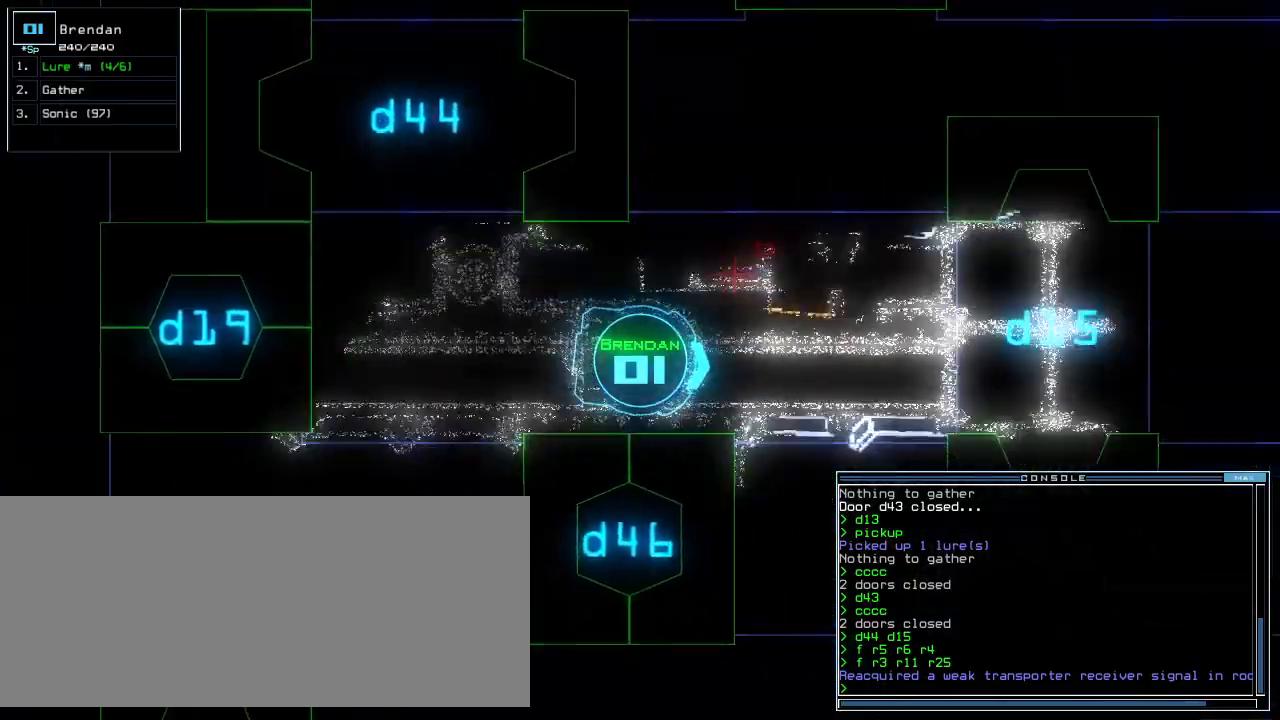
{"keys": ["up"], "events": [[420, "left", "down"], [440, "left", "up"]]}
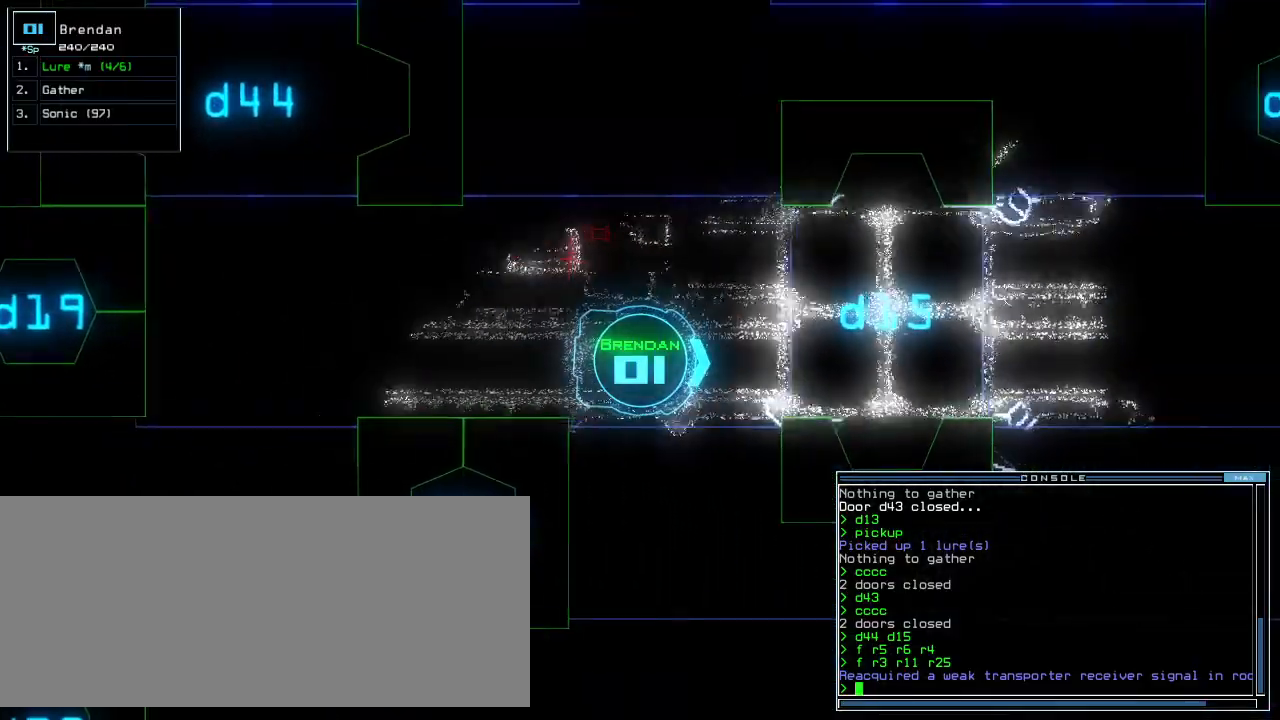
{"keys": ["up"], "events": [[200, "left", "down"], [260, "left", "up"]]}
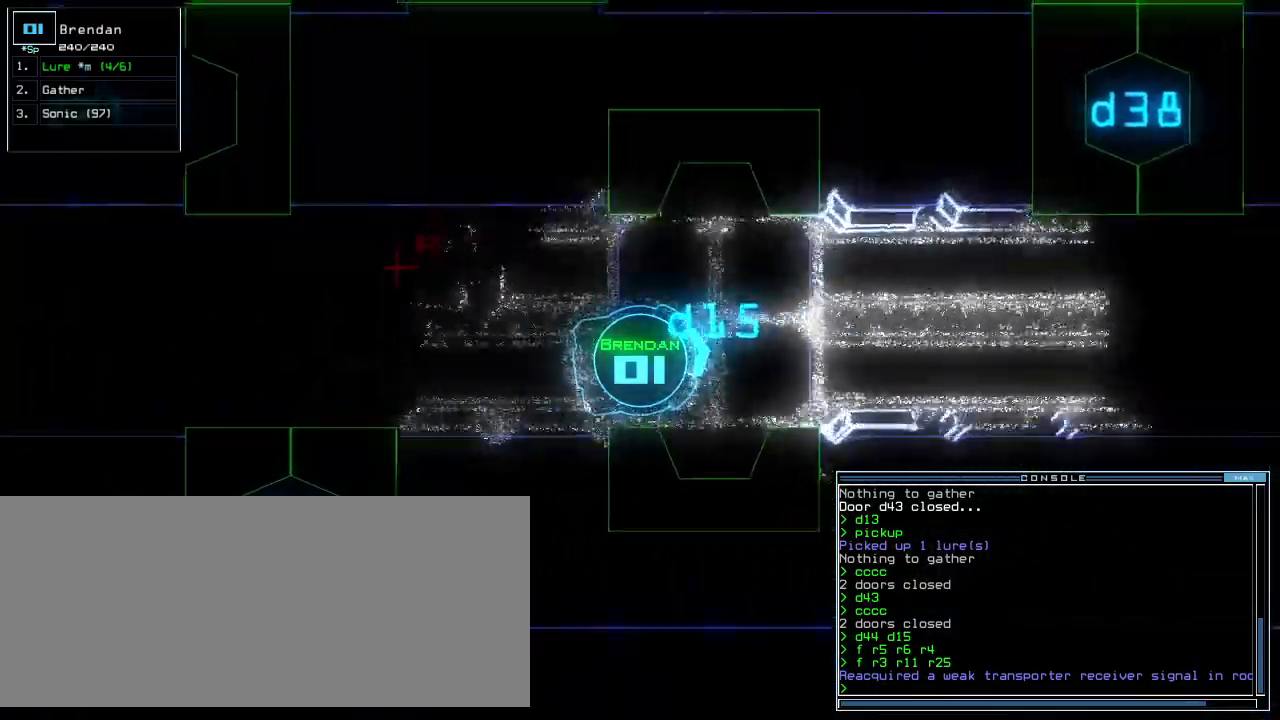
{"keys": ["4", "up"]}
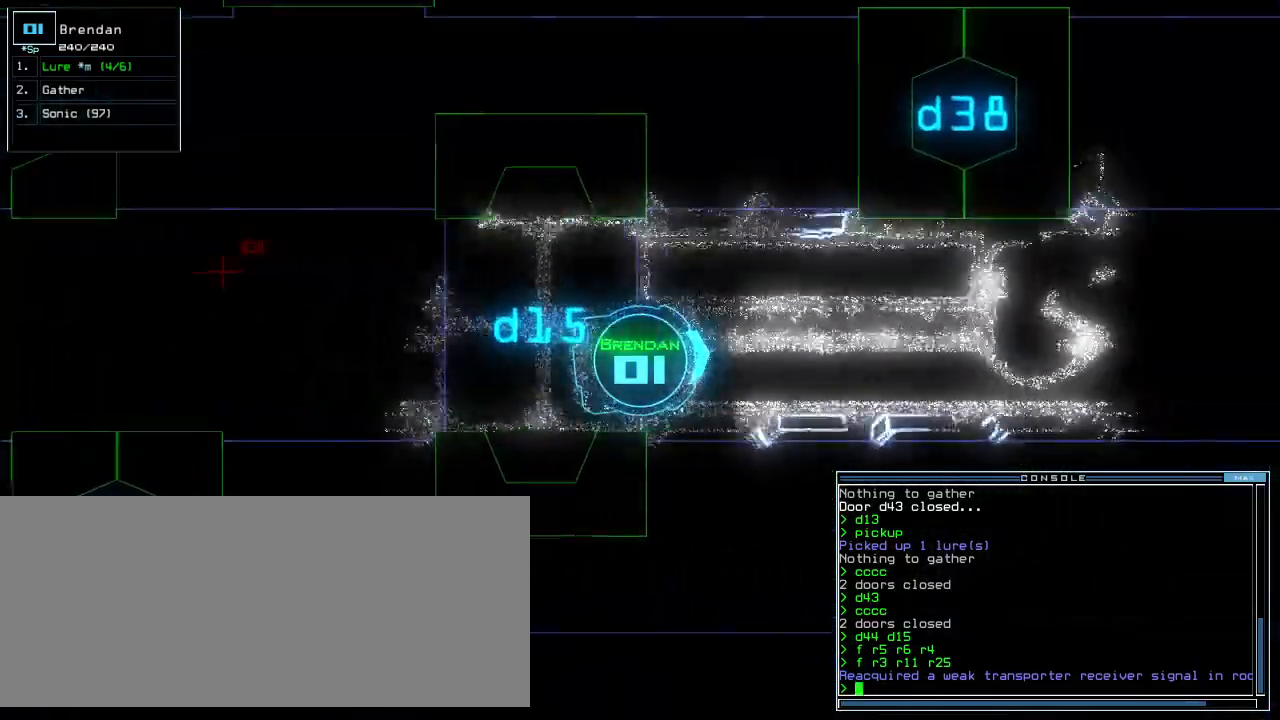
{"keys": ["up"]}
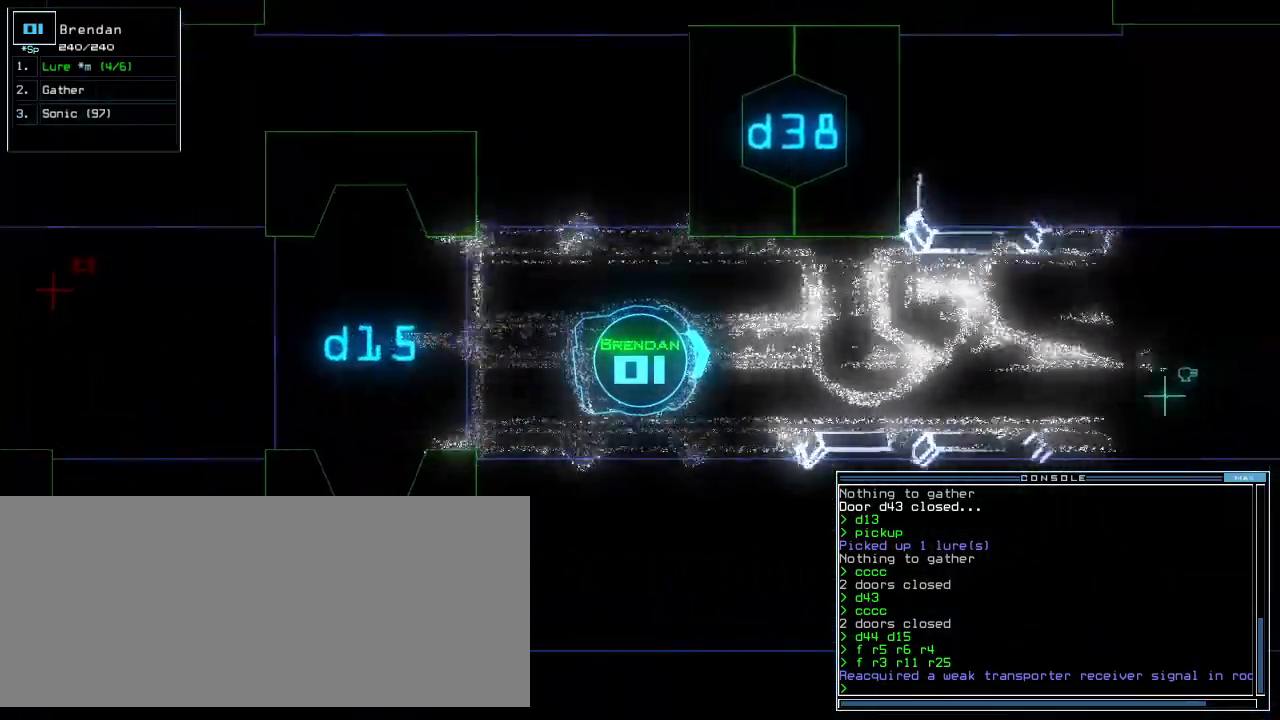
{"keys": ["up"], "events": [[200, "right", "down"], [240, "right", "up"]]}
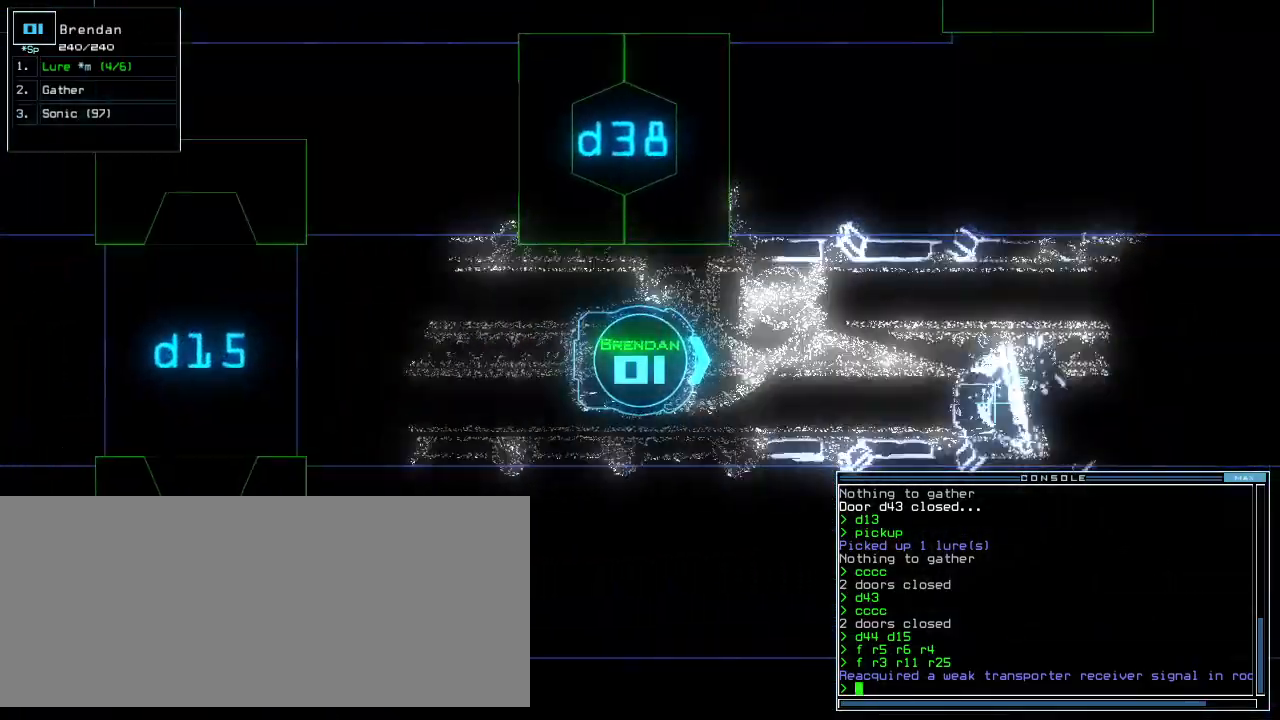
{"keys": ["up"], "events": [[60, "left", "down"], [120, "left", "up"]]}
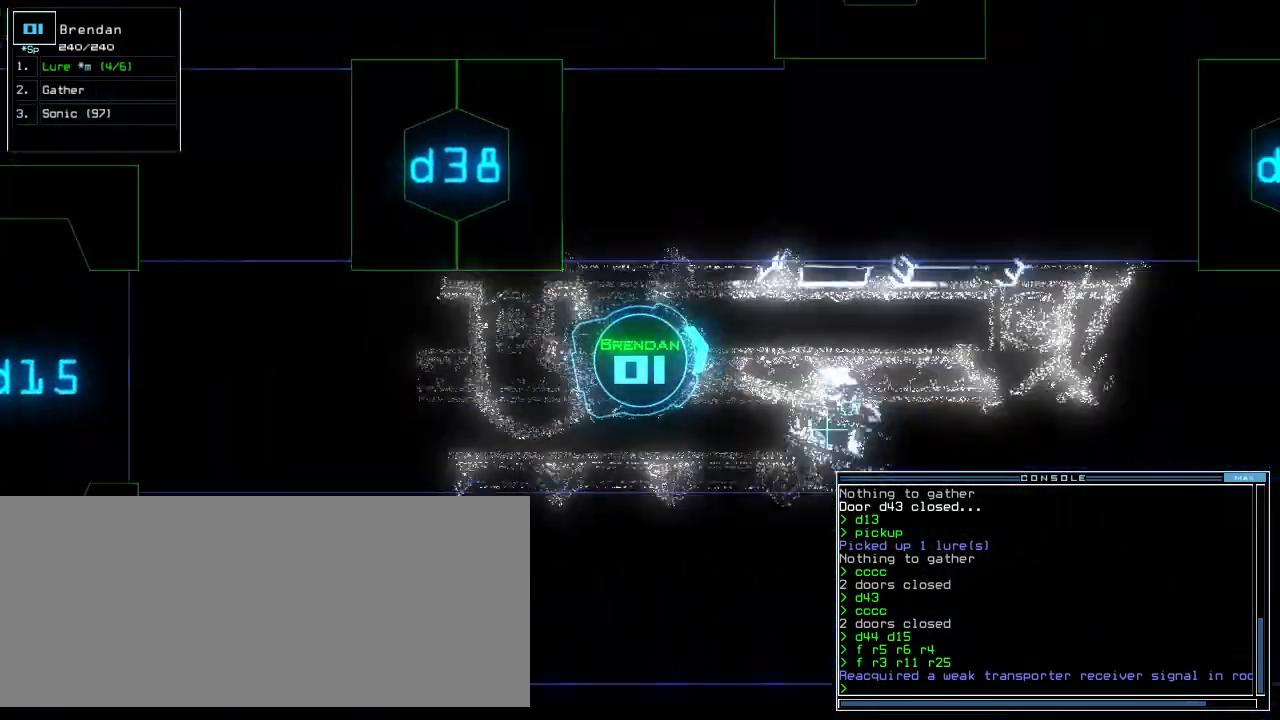
{"keys": ["up"], "events": [[380, "right", "down"], [420, "right", "up"]]}
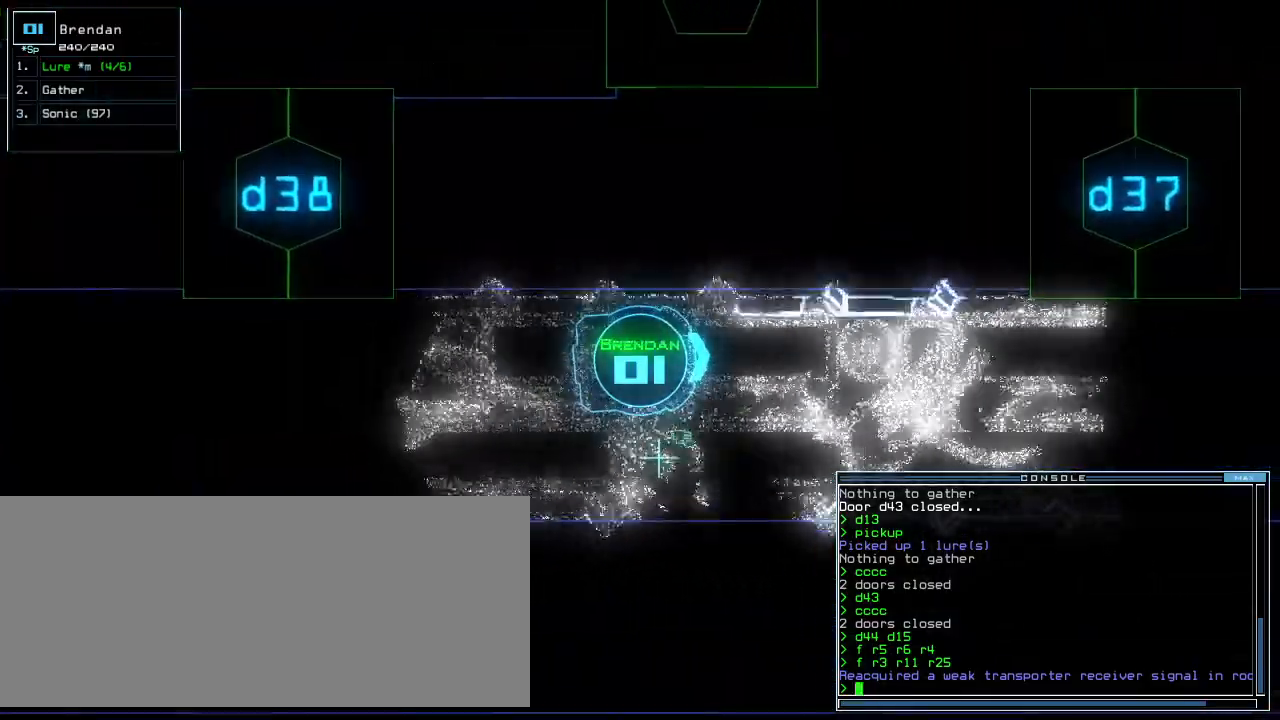
{"keys": ["up"], "events": [[340, "right", "down"], [380, "right", "up"]]}
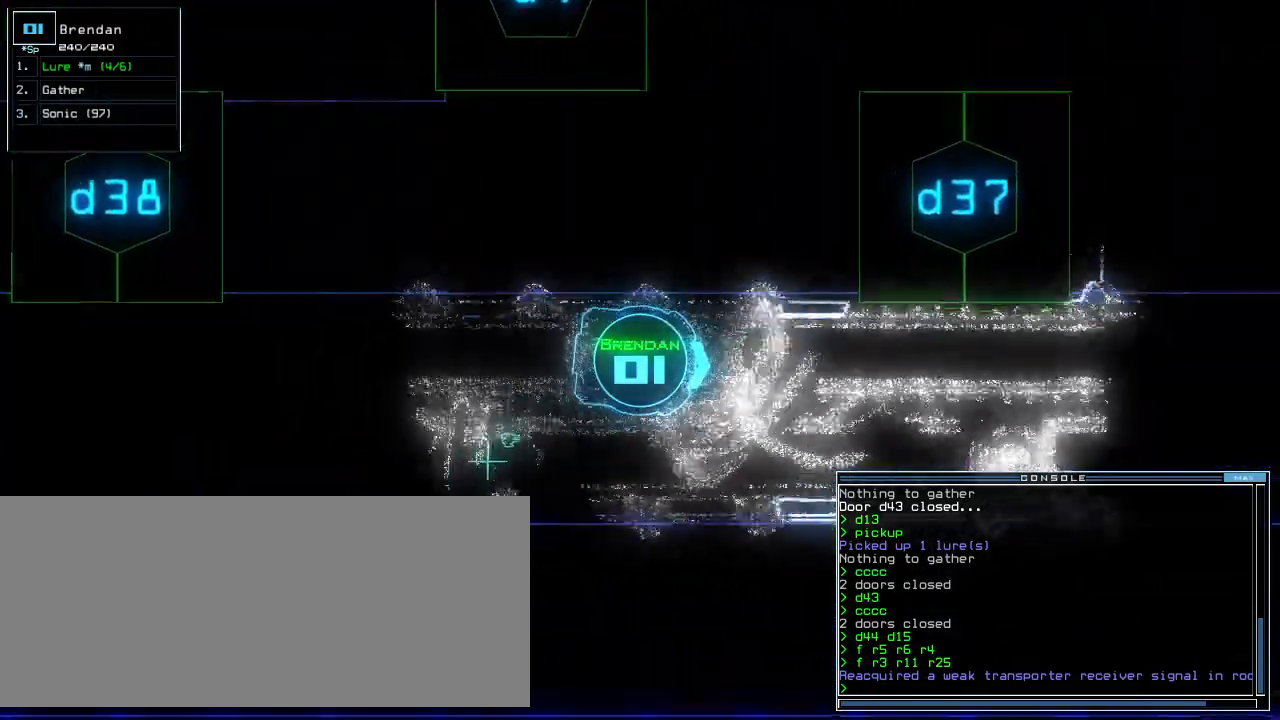
{"keys": ["up"], "events": []}
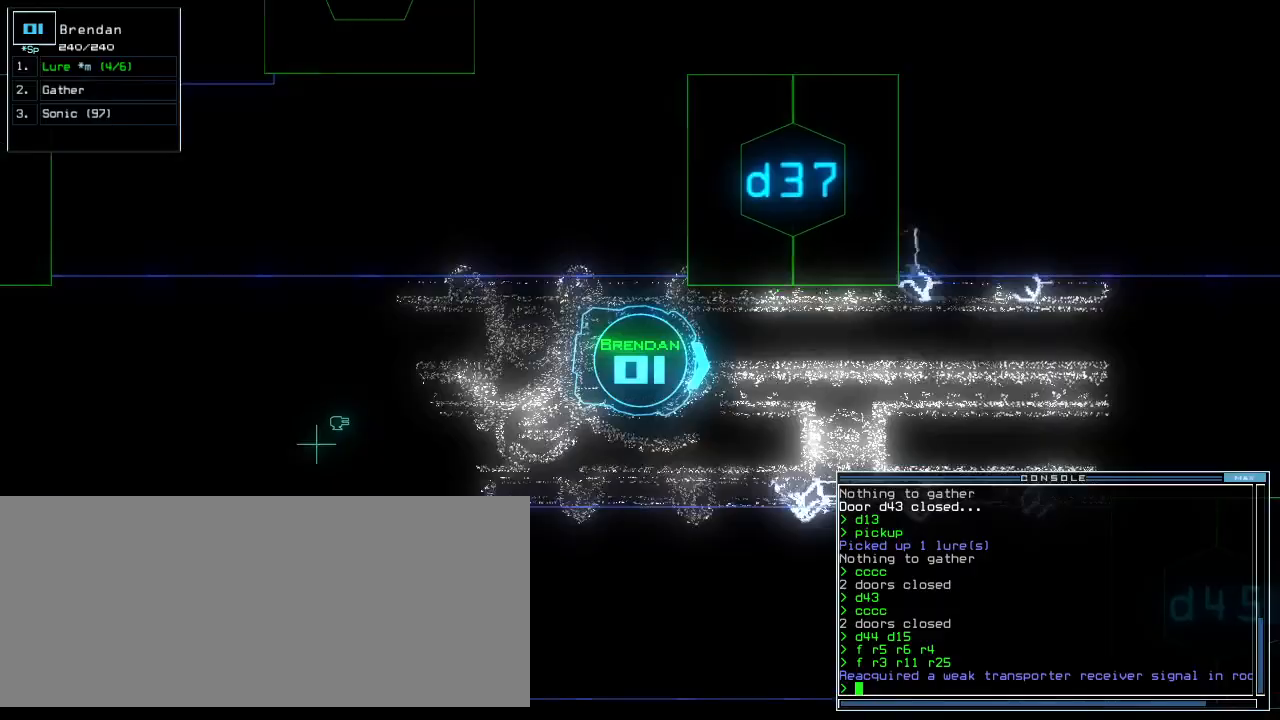
{"keys": ["up"], "events": []}
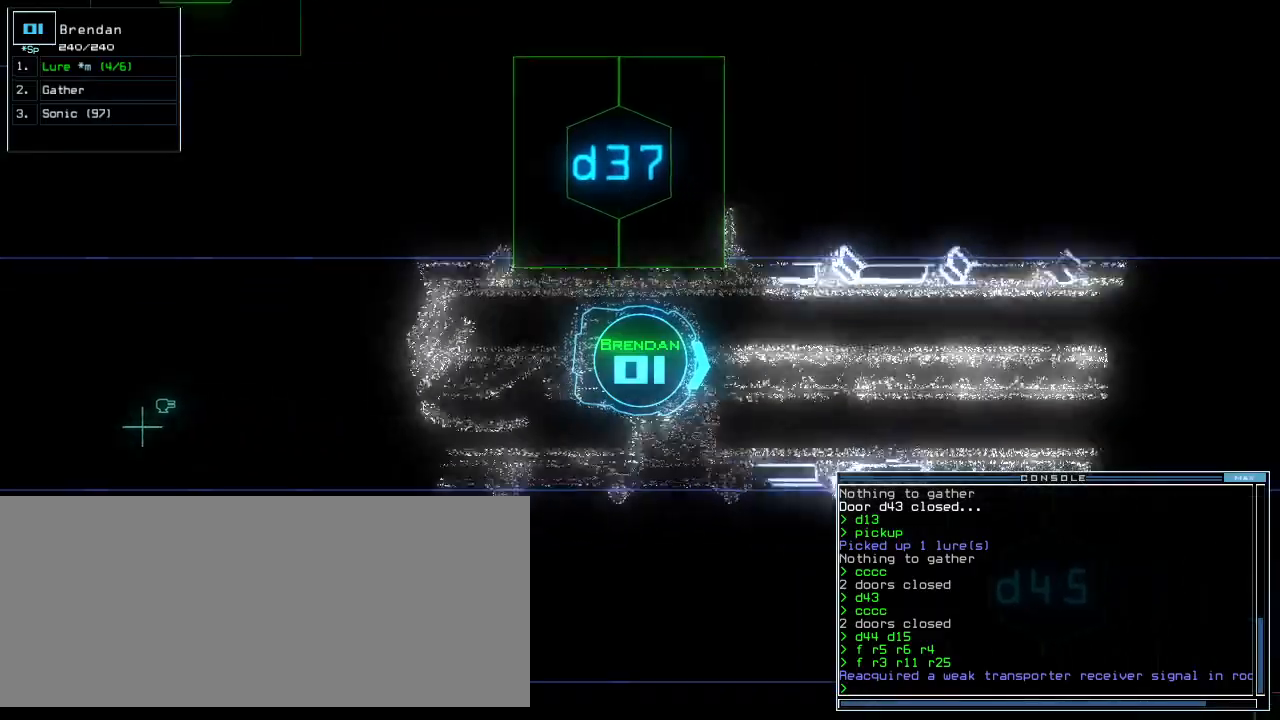
{"keys": ["up"], "events": []}
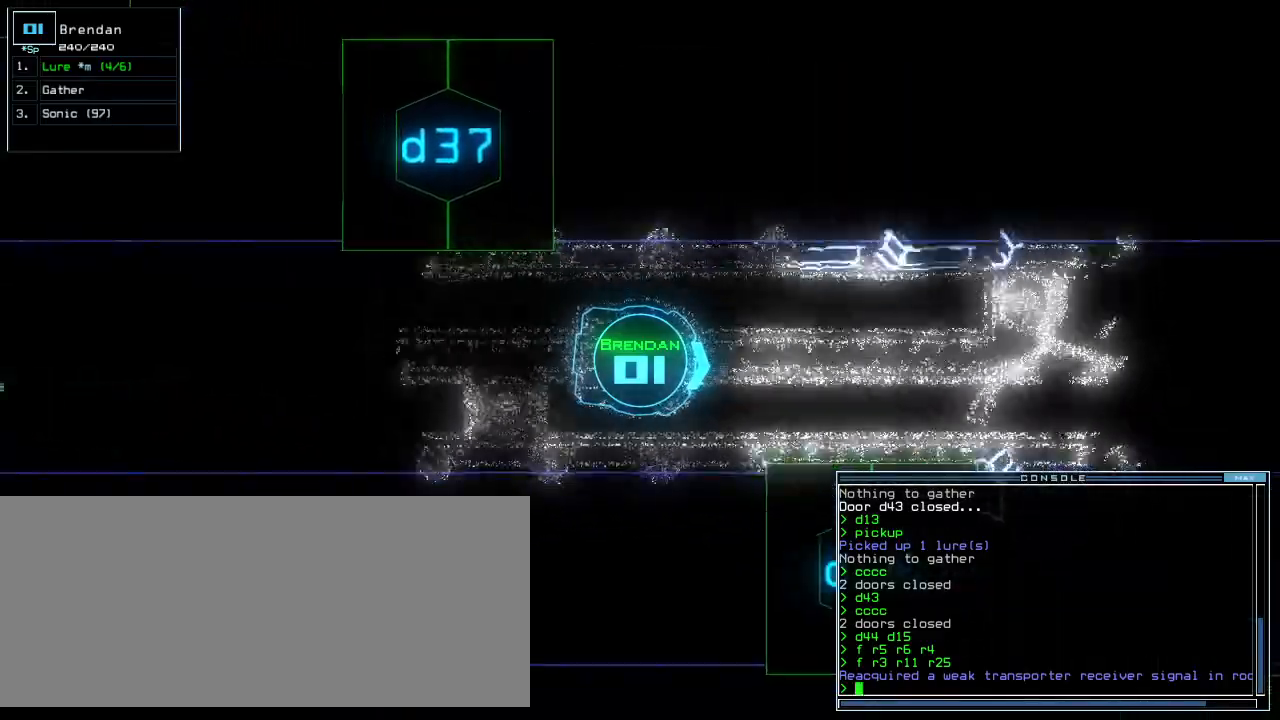
{"keys": ["up"], "events": []}
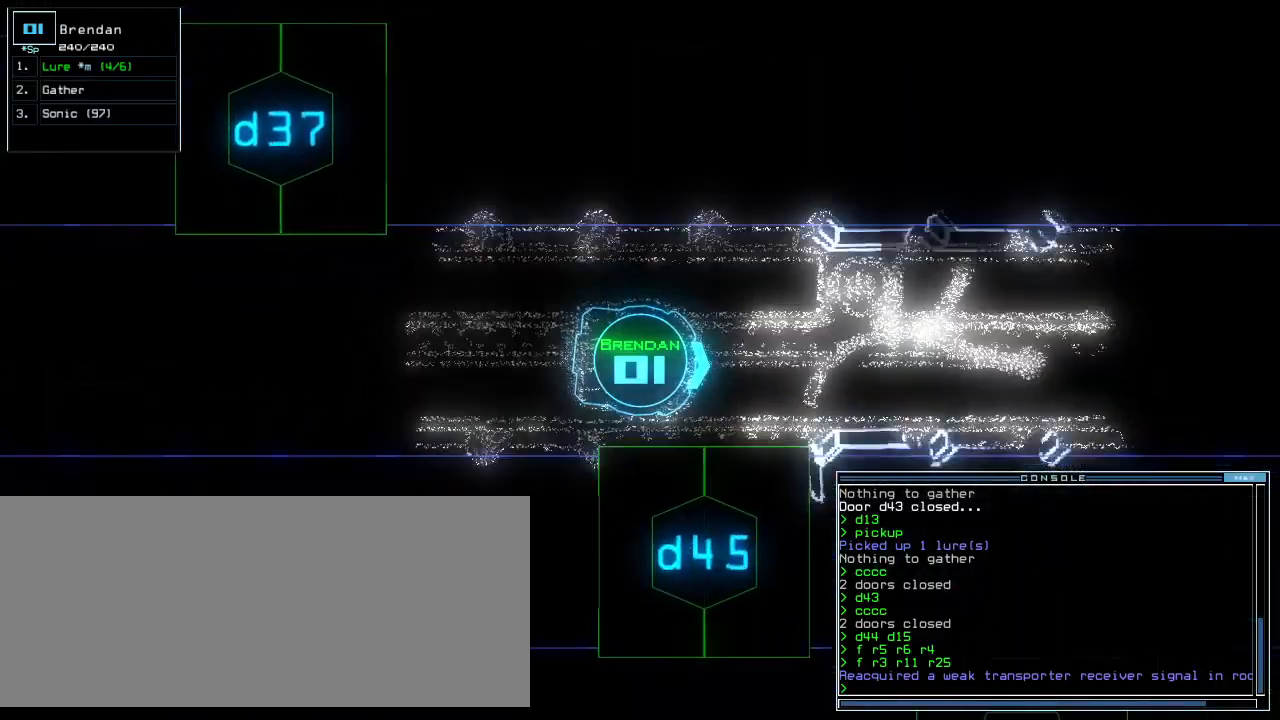
{"keys": ["up"], "events": []}
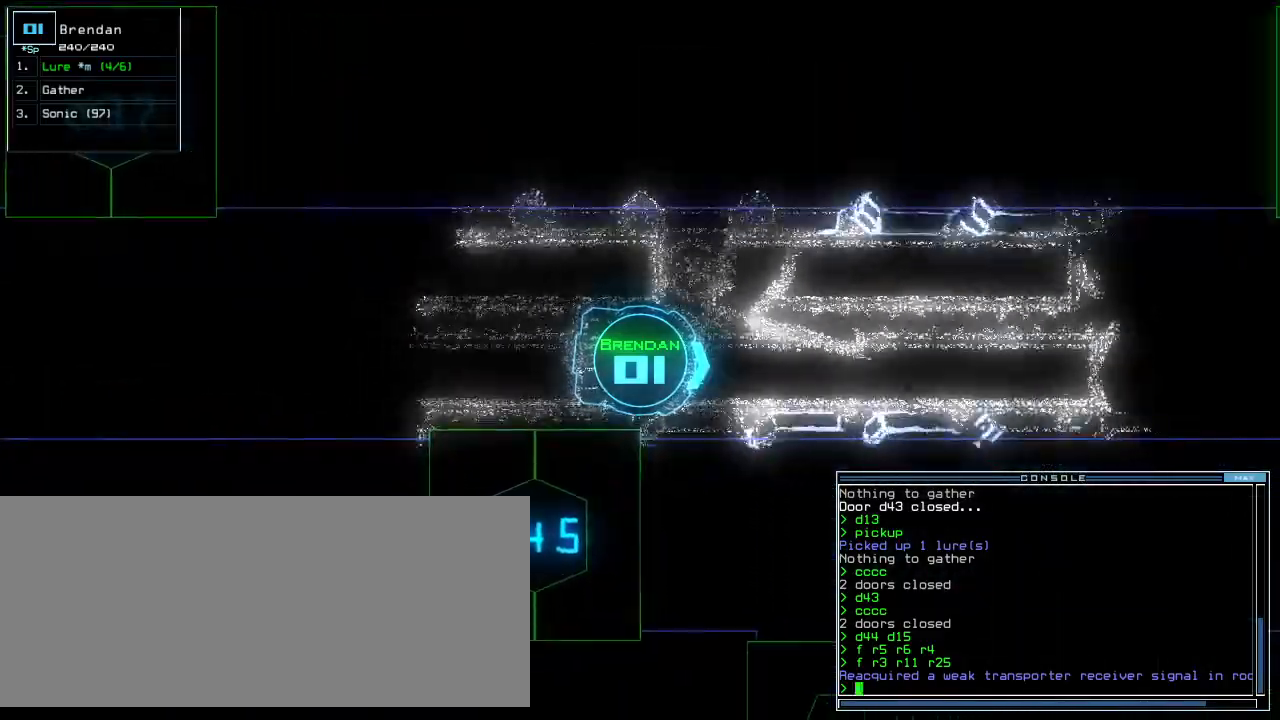
{"keys": ["left", "up"], "events": [[460, "left", "down"]]}
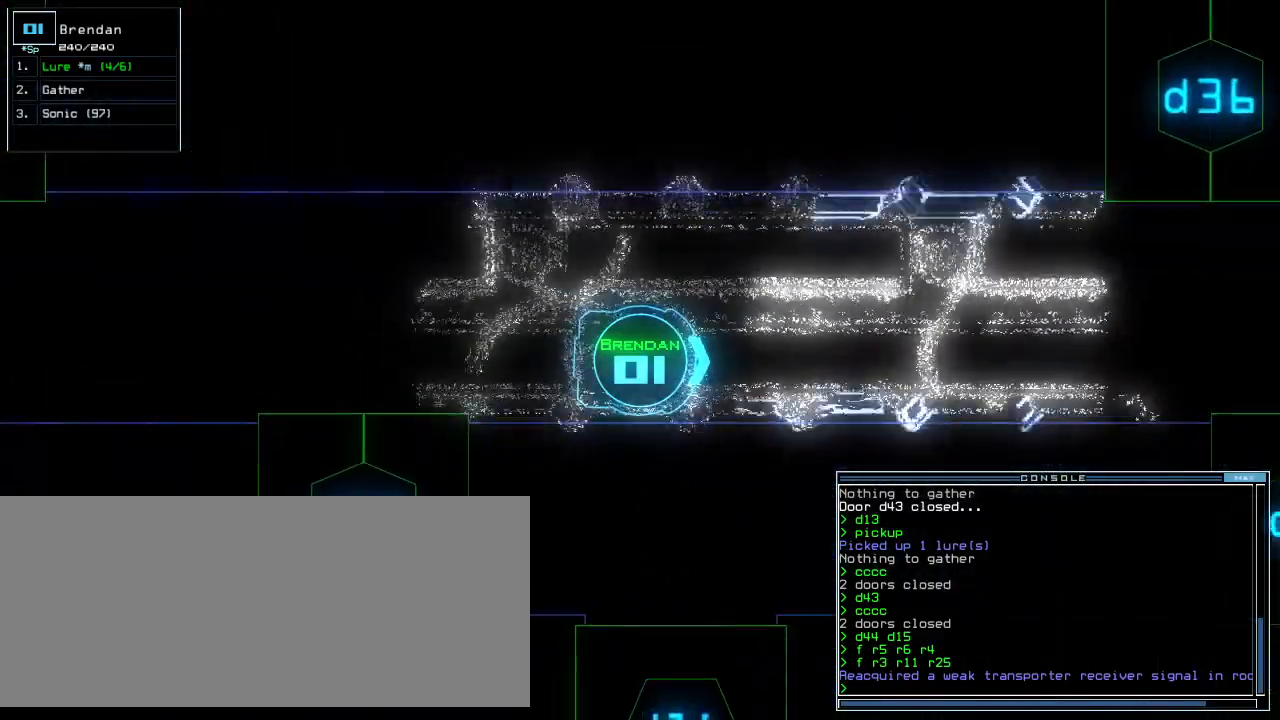
{"keys": ["space"]}
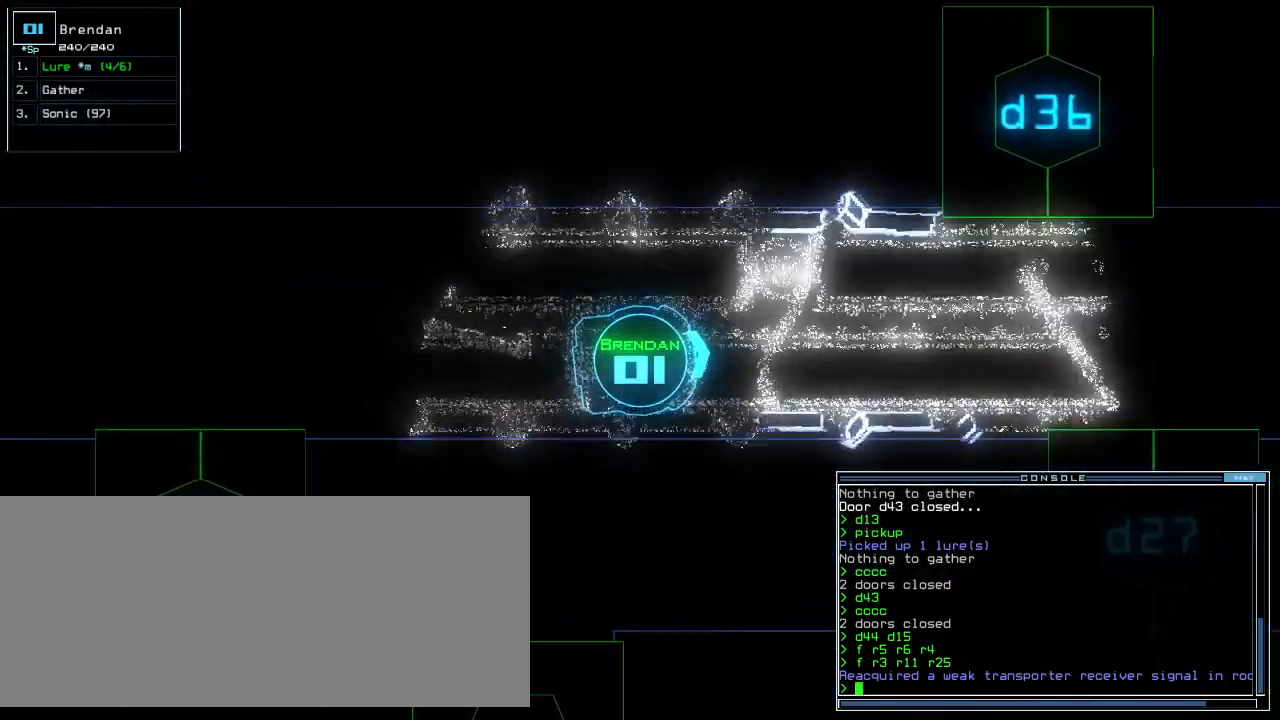
{"keys": ["up"], "events": [[40, "space", "up"], [420, "up", "down"]]}
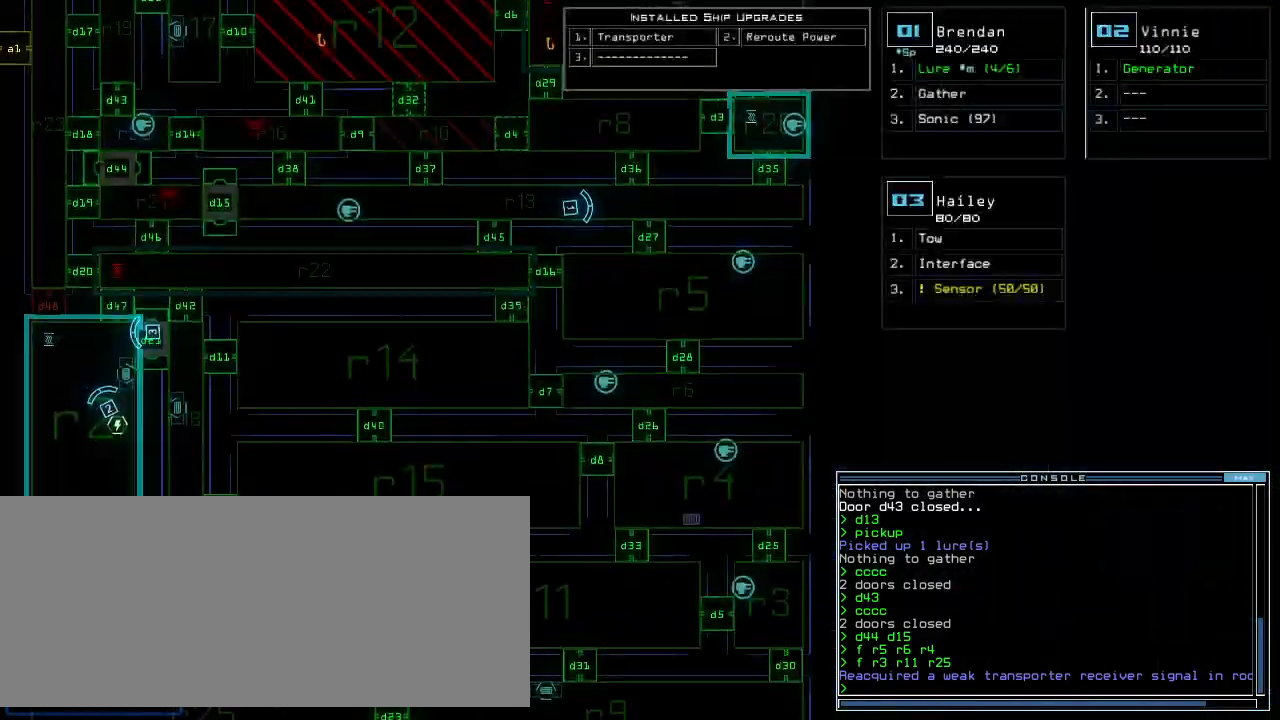
{"keys": ["up"]}